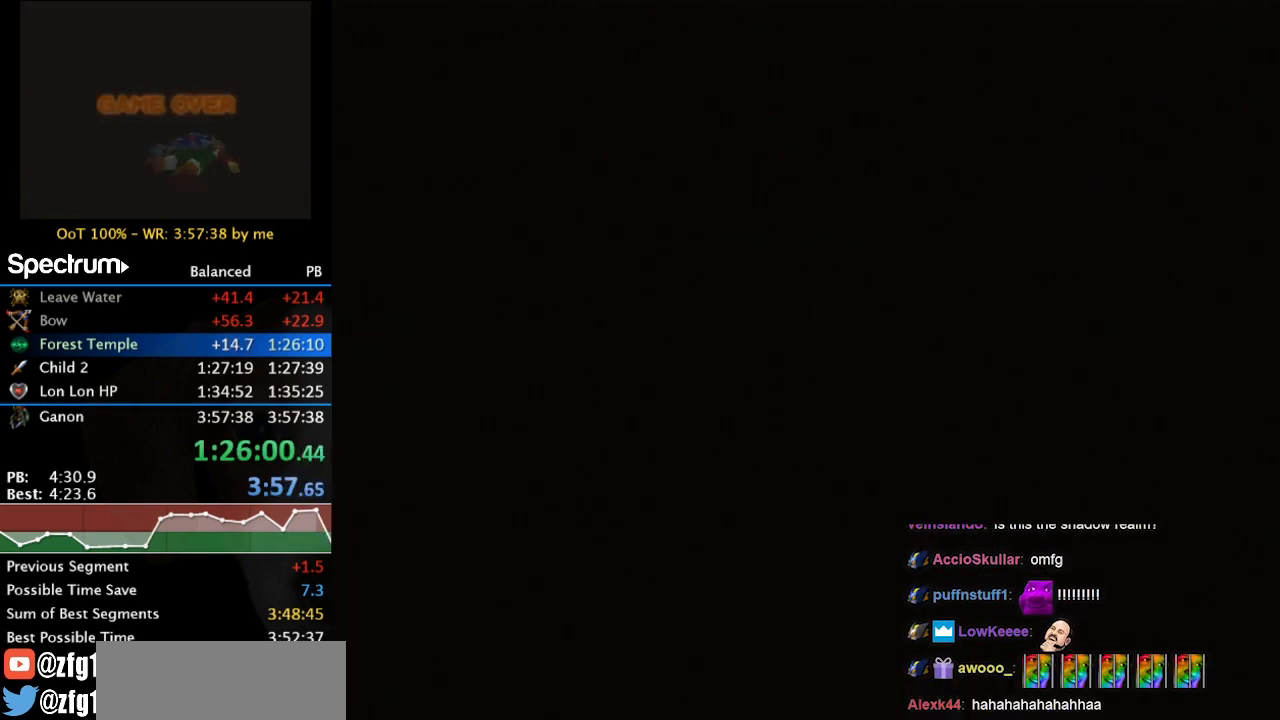
Gameplay with a controller (Nintendo layout); each line is a JSON object with the inputs held at the frame after it. "events" lists button and stick changes between this image and that frame as [ms after this image, input, new state], when the widget could be followed in between. Not read: L3 R3 right_stick.
{"buttons": ["START"], "left_stick": "center", "events": [[233, "START", "down"], [400, "START", "up"], [467, "START", "down"]]}
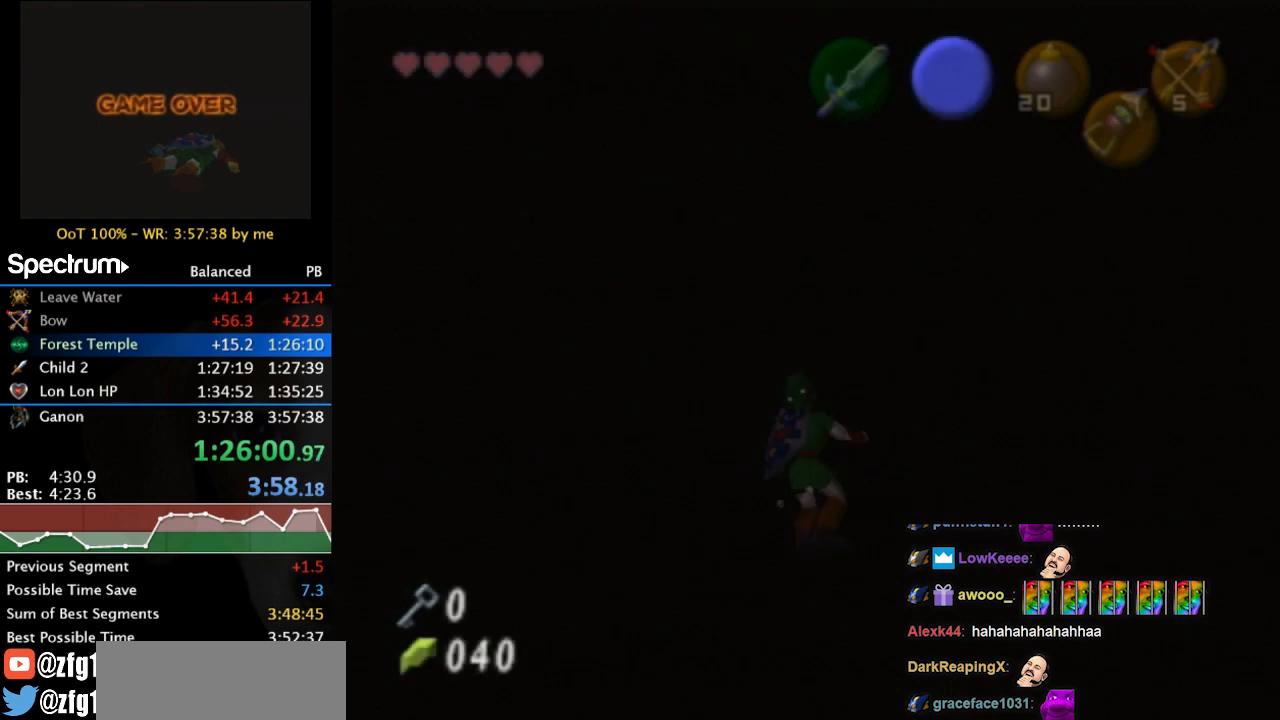
{"buttons": ["START"], "left_stick": "center", "events": [[67, "START", "up"], [100, "START", "down"], [200, "START", "up"], [300, "START", "down"], [367, "START", "up"], [467, "START", "down"]]}
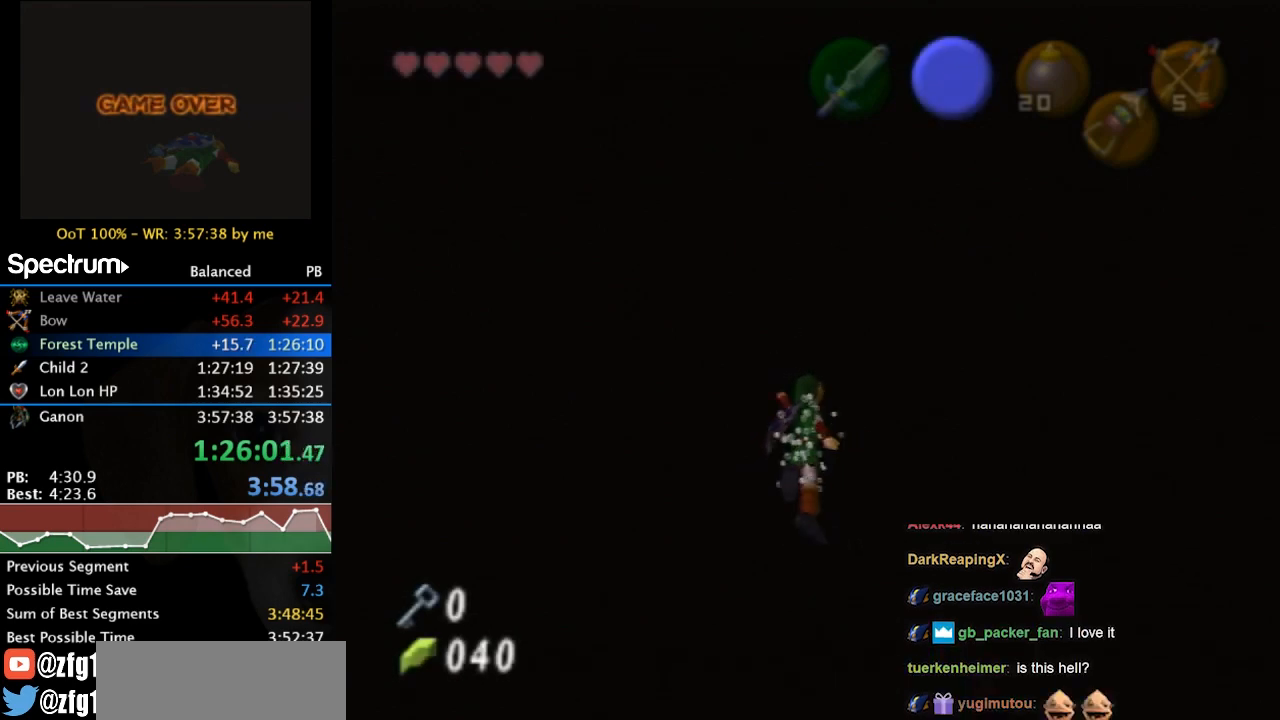
{"buttons": ["START"], "left_stick": "center", "events": [[33, "START", "up"], [133, "START", "down"], [200, "START", "up"], [300, "START", "down"], [367, "START", "up"], [467, "START", "down"]]}
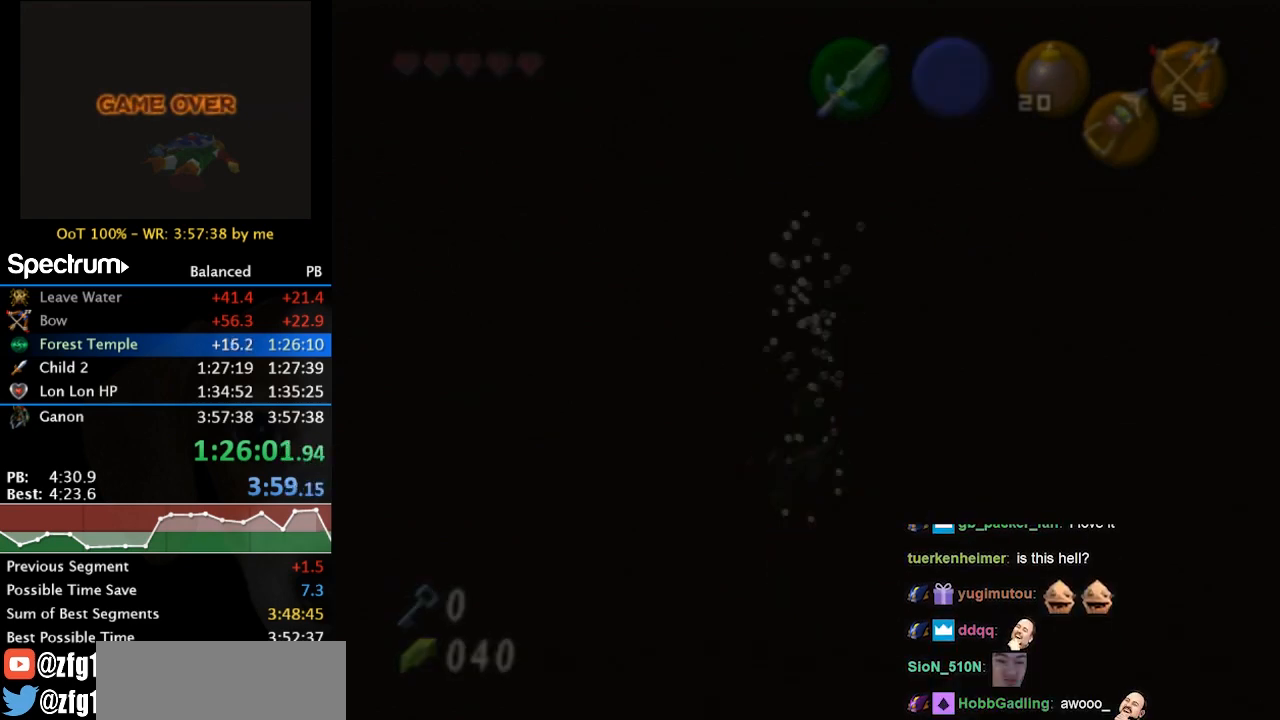
{"buttons": ["START"], "left_stick": "center", "events": [[67, "START", "up"], [100, "START", "down"], [233, "START", "up"], [333, "START", "down"], [433, "START", "up"], [500, "START", "down"]]}
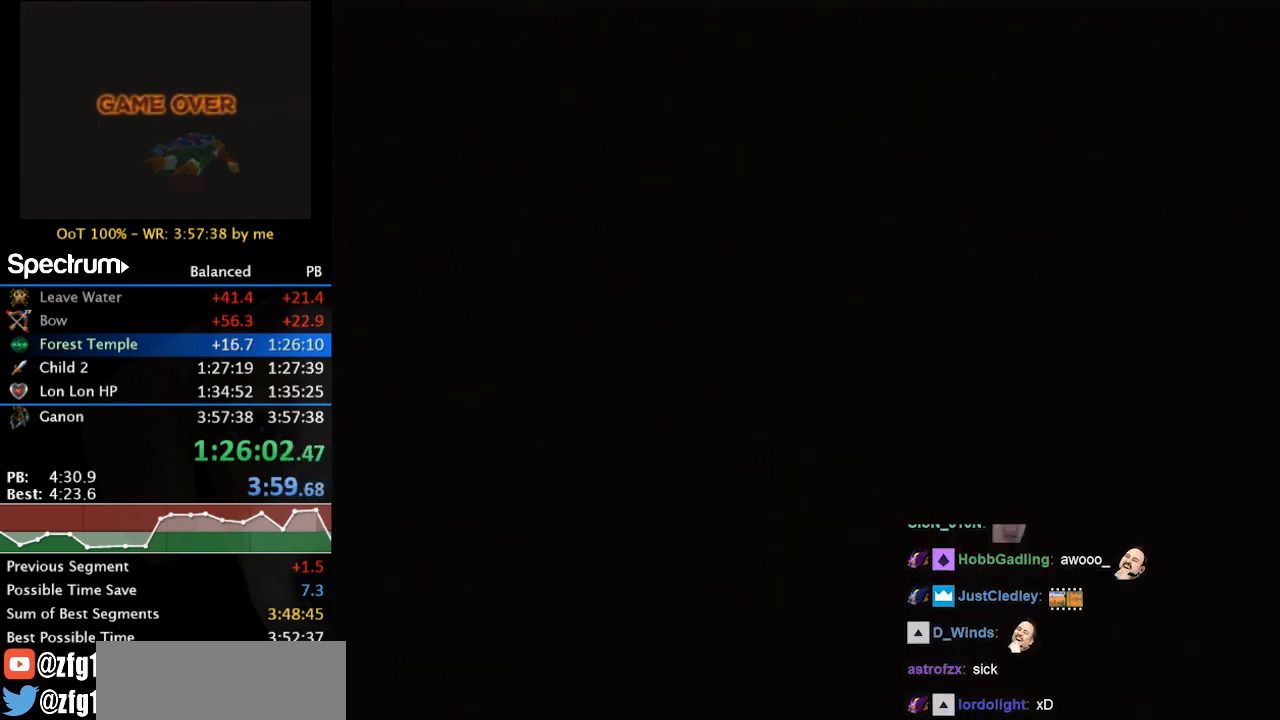
{"buttons": [], "left_stick": "center", "events": [[67, "START", "up"], [167, "START", "down"], [267, "START", "up"], [333, "START", "down"], [433, "START", "up"]]}
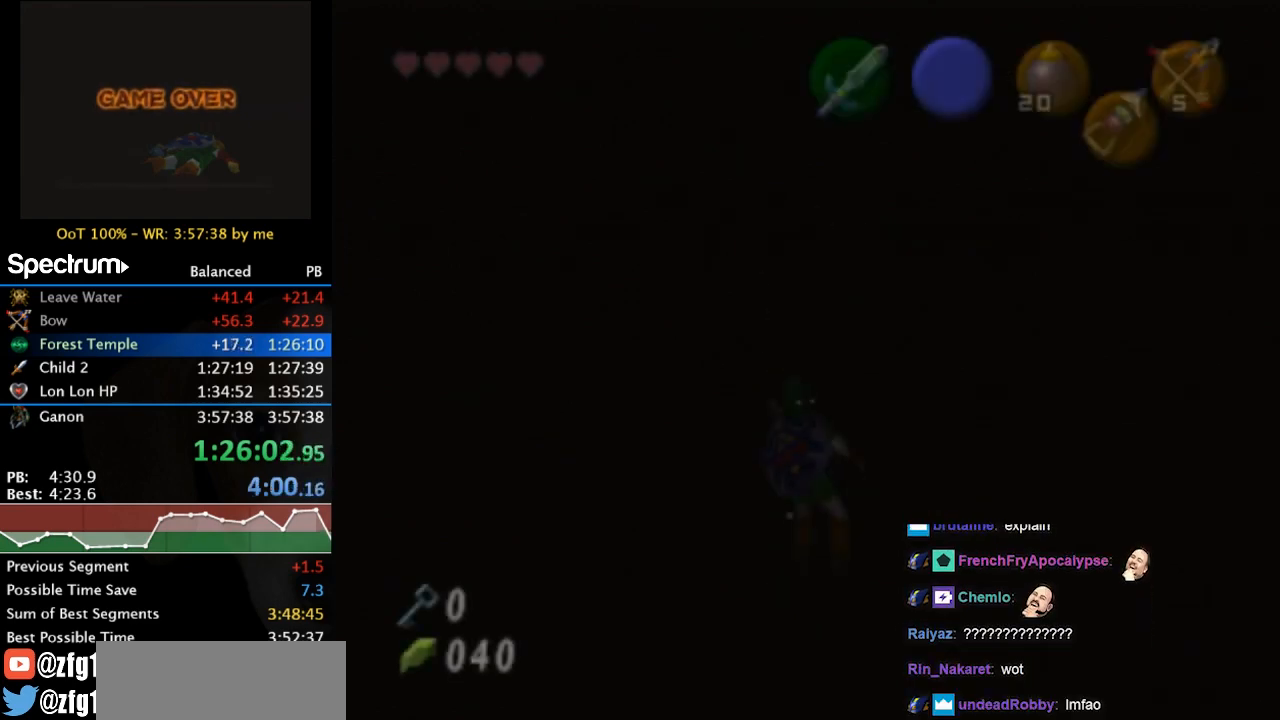
{"buttons": [], "left_stick": "center", "events": [[33, "START", "down"], [133, "START", "up"], [200, "START", "down"], [300, "START", "up"], [400, "START", "down"], [467, "START", "up"]]}
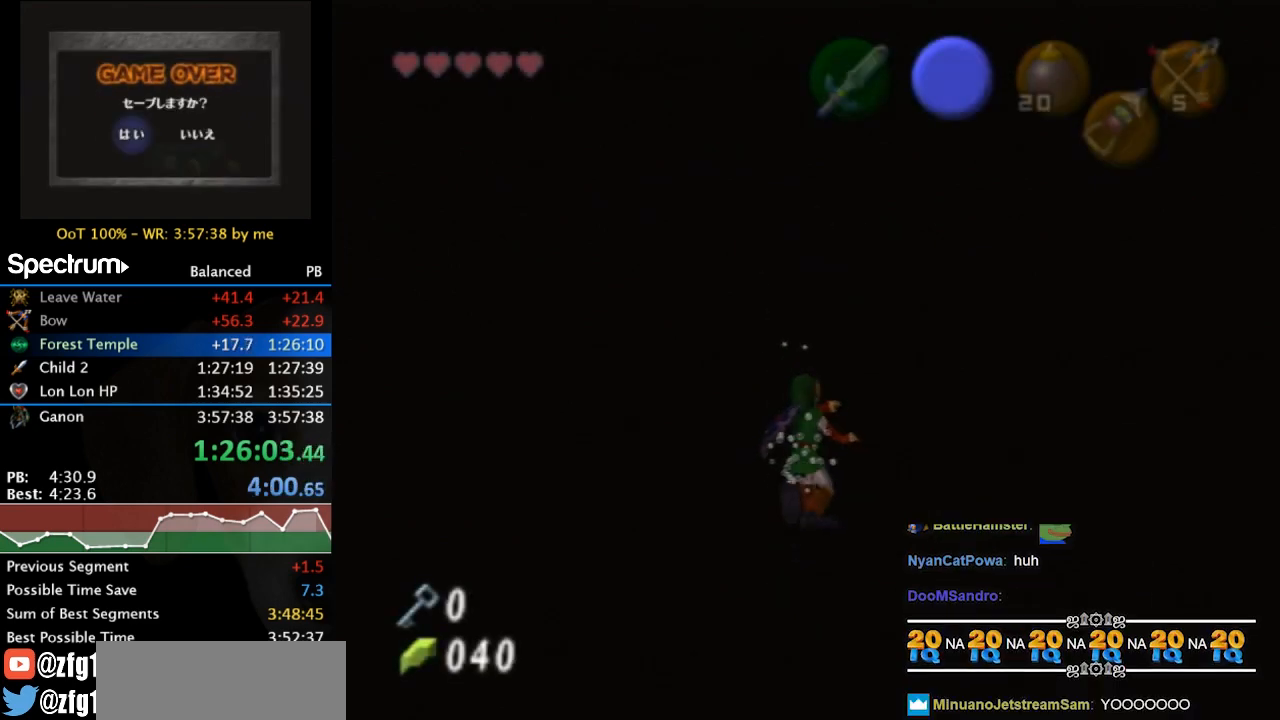
{"buttons": ["START"], "left_stick": "center", "events": [[100, "START", "down"], [167, "START", "up"], [267, "START", "down"], [367, "START", "up"], [433, "START", "down"]]}
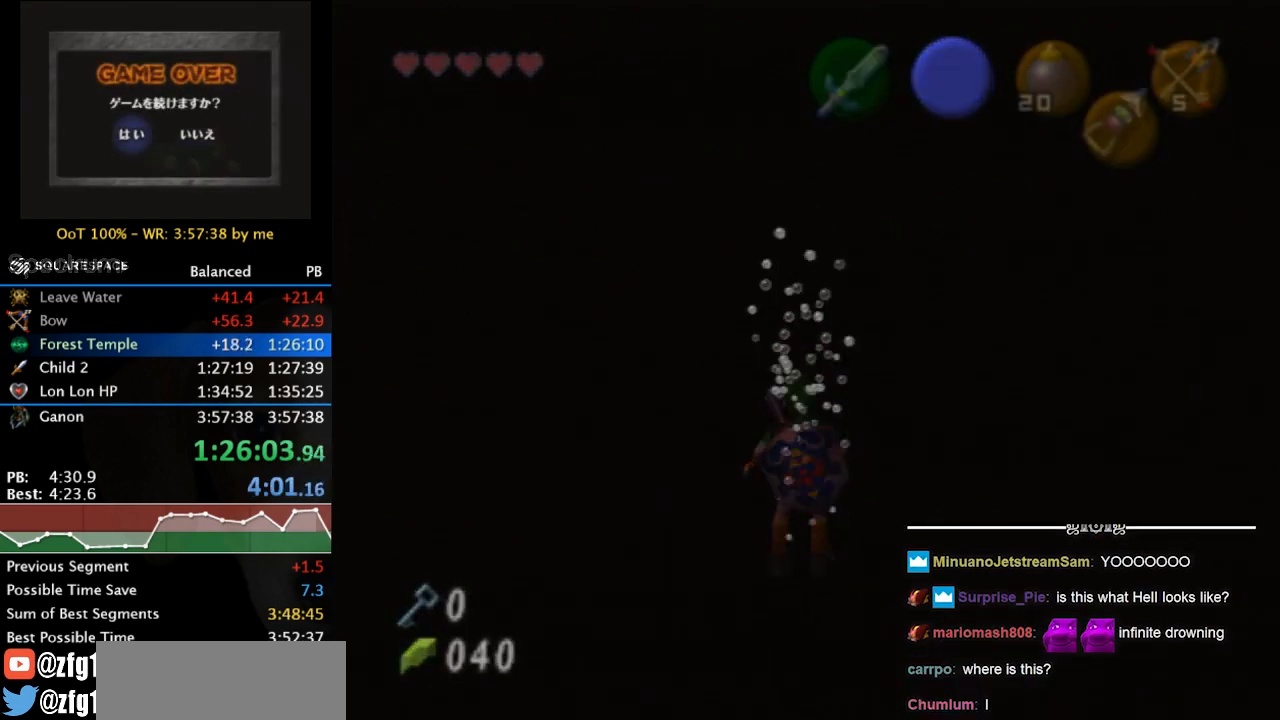
{"buttons": [], "left_stick": "center", "events": [[33, "START", "up"], [133, "START", "down"], [233, "START", "up"]]}
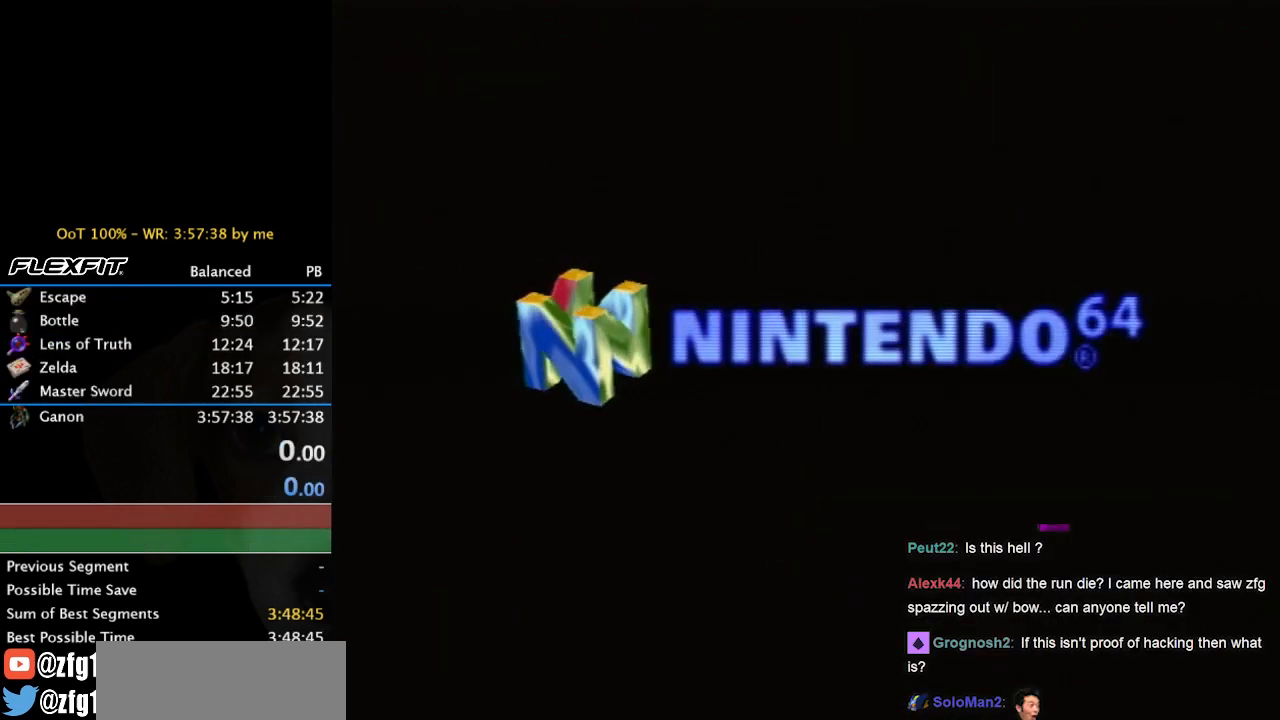
{"buttons": [], "left_stick": "center", "events": []}
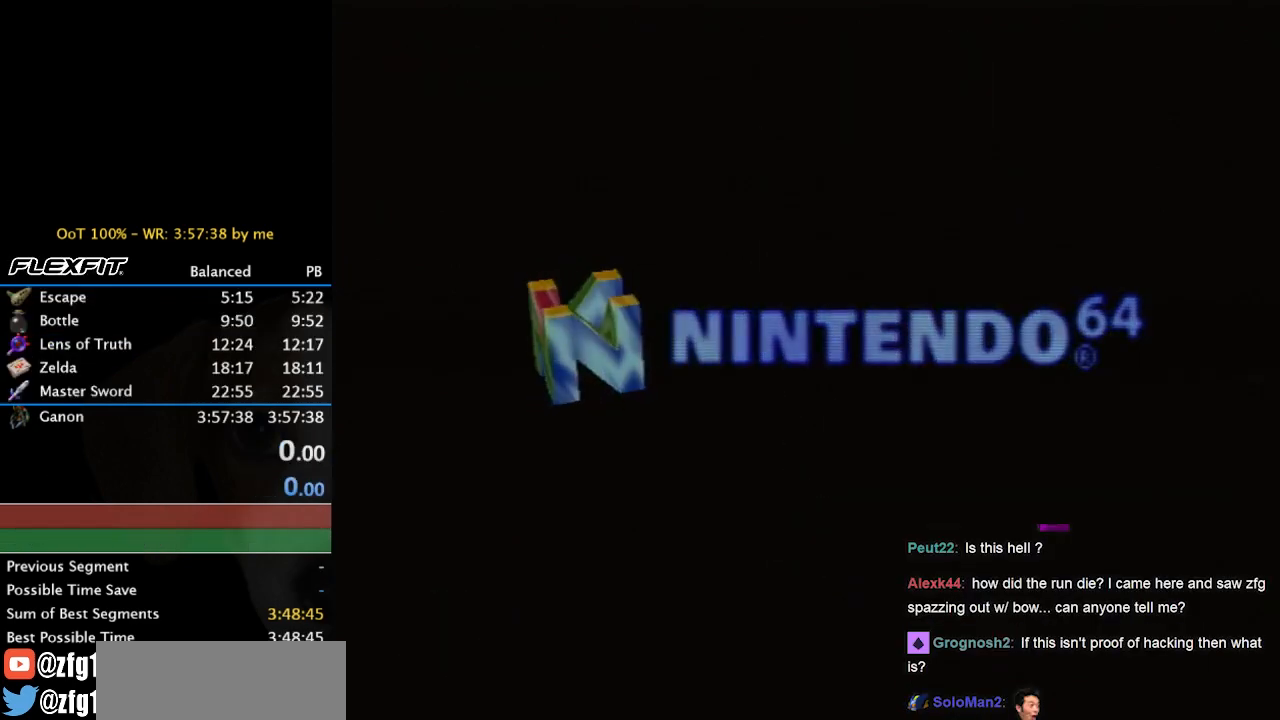
{"buttons": [], "left_stick": "center", "events": []}
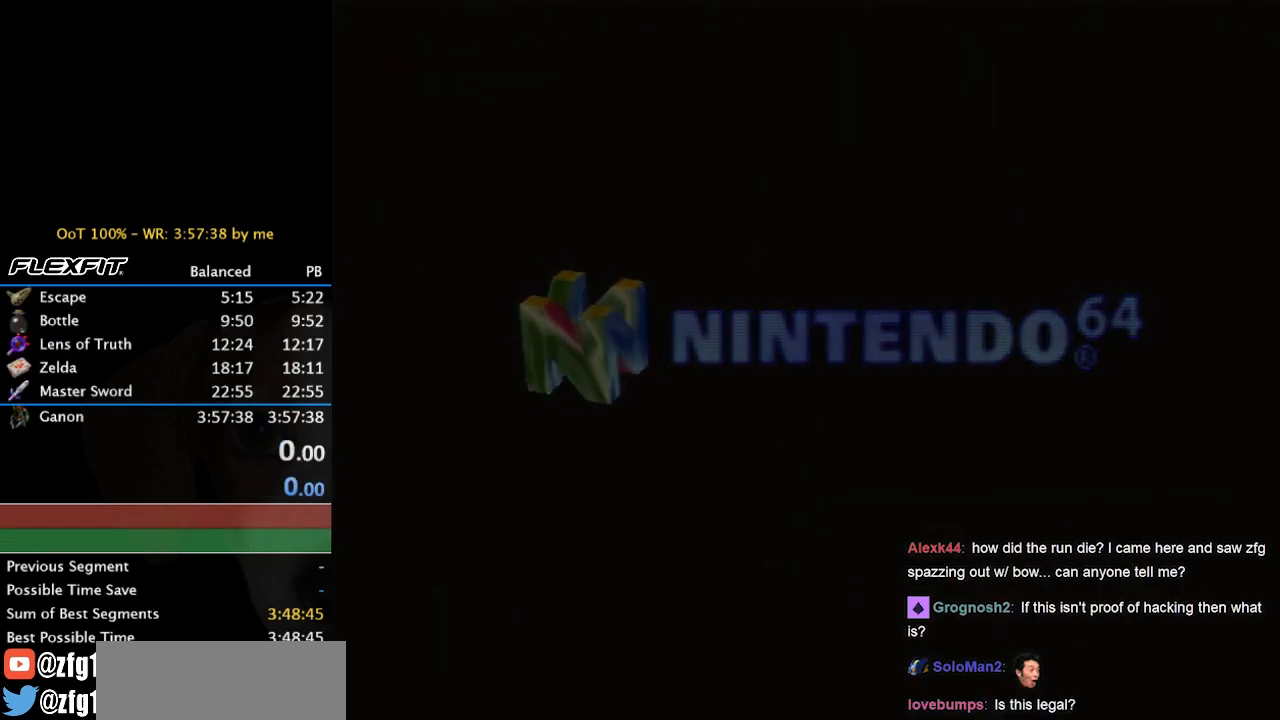
{"buttons": ["A", "B"], "left_stick": "center", "events": [[267, "A", "down"], [267, "B", "down"], [367, "A", "up"], [367, "B", "up"], [433, "A", "down"], [433, "B", "down"]]}
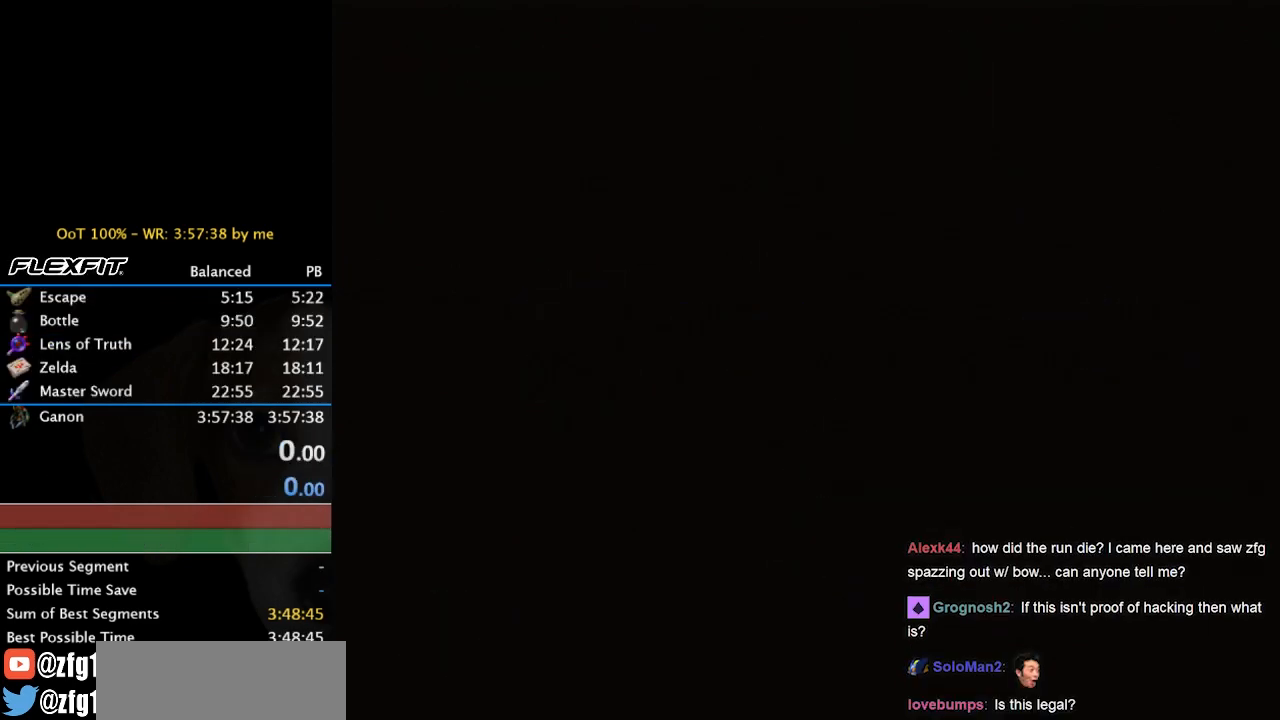
{"buttons": ["A", "B"], "left_stick": "center", "events": [[33, "A", "up"], [33, "B", "up"], [133, "A", "down"], [133, "B", "down"], [233, "A", "up"], [233, "B", "up"], [300, "A", "down"], [300, "B", "down"], [367, "A", "up"], [367, "B", "up"], [467, "A", "down"], [467, "B", "down"]]}
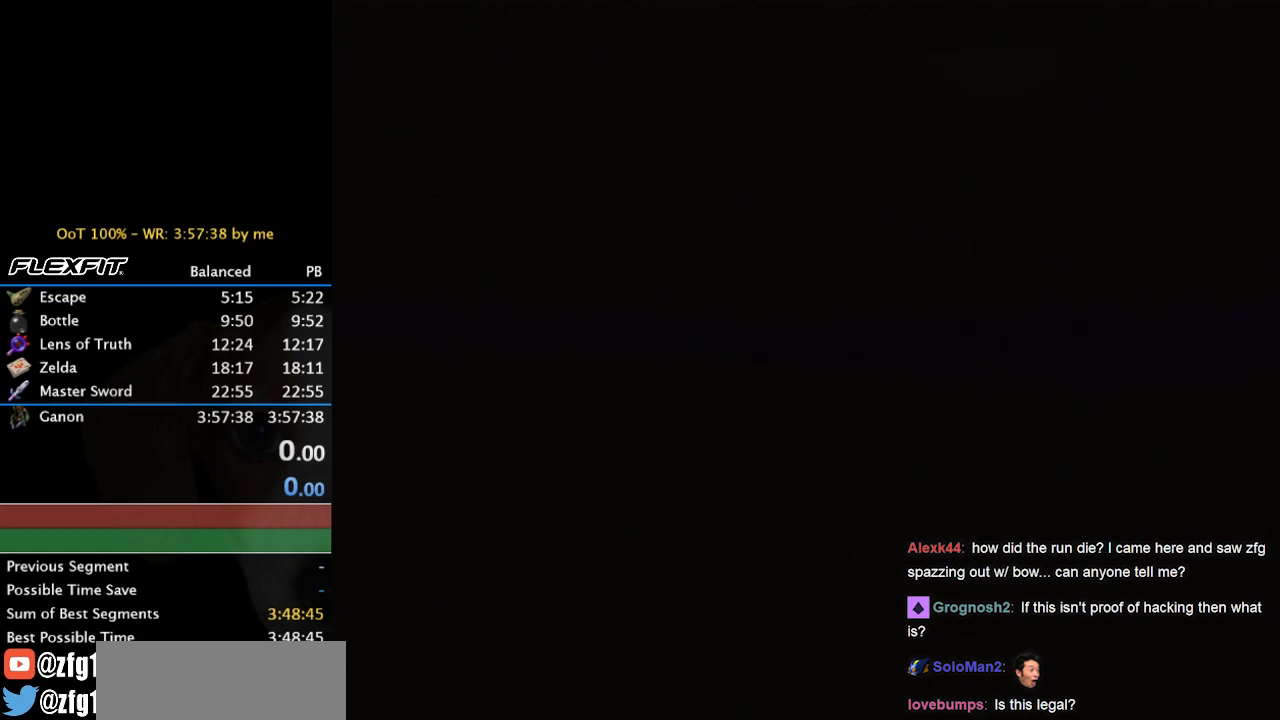
{"buttons": [], "left_stick": "center", "events": [[67, "A", "up"], [67, "B", "up"], [167, "A", "down"], [167, "B", "down"], [300, "A", "up"], [300, "B", "up"], [400, "A", "down"], [400, "B", "down"], [467, "A", "up"], [467, "B", "up"]]}
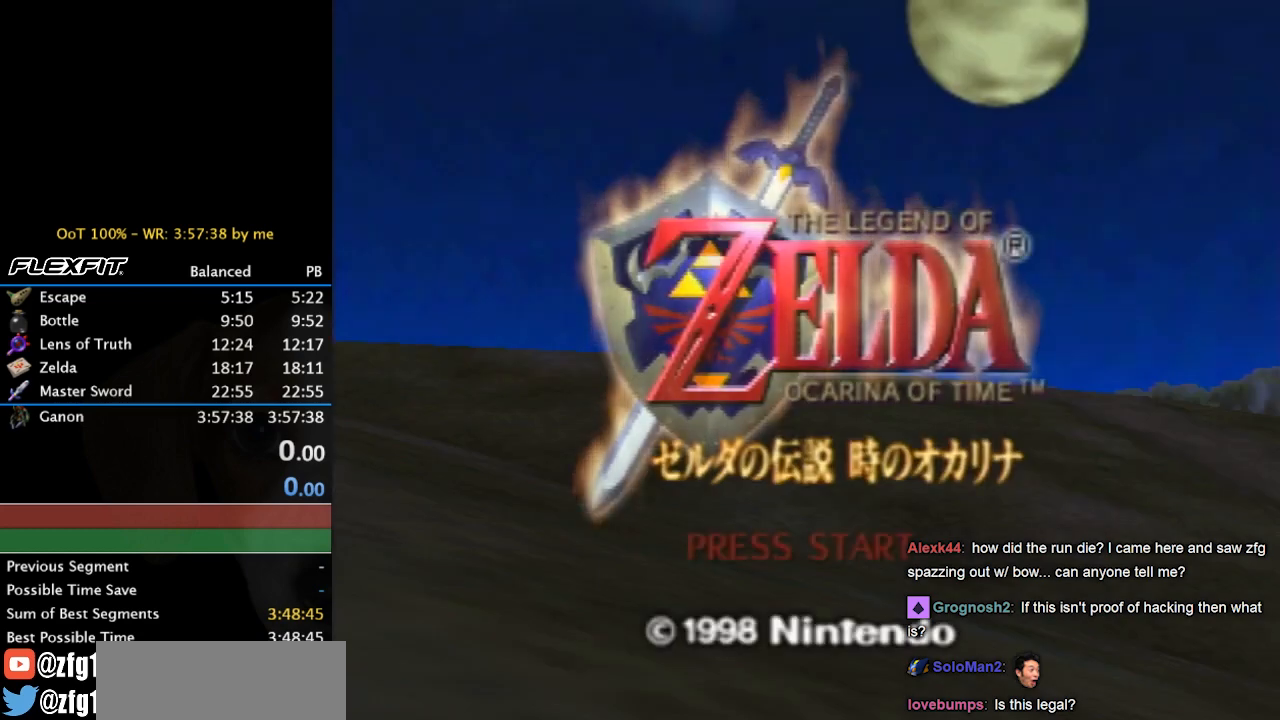
{"buttons": [], "left_stick": "center", "events": [[67, "A", "down"], [67, "B", "down"], [133, "A", "up"], [133, "B", "up"], [233, "A", "down"], [233, "B", "down"], [333, "A", "up"], [367, "B", "up"], [433, "A", "down"], [433, "B", "down"], [500, "A", "up"], [500, "B", "up"]]}
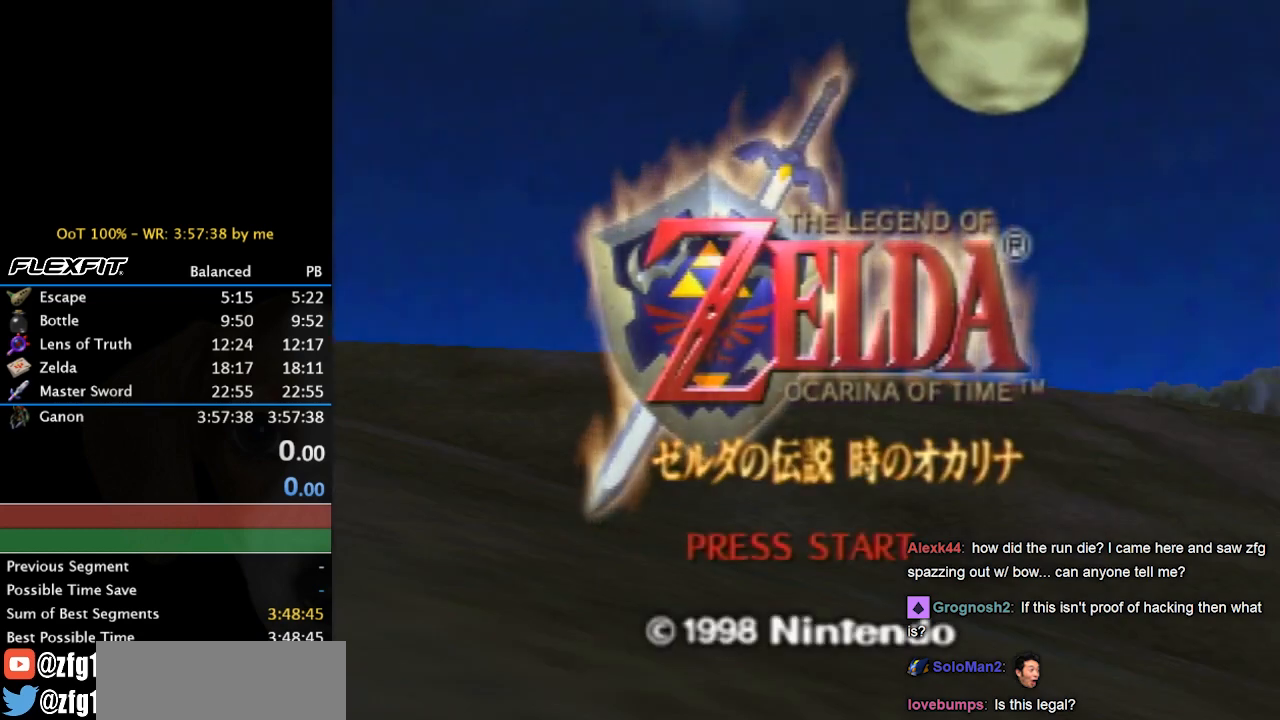
{"buttons": ["A"], "left_stick": "center", "events": [[100, "A", "down"], [133, "B", "down"], [200, "A", "up"], [200, "B", "up"], [300, "A", "down"], [400, "A", "up"], [467, "A", "down"]]}
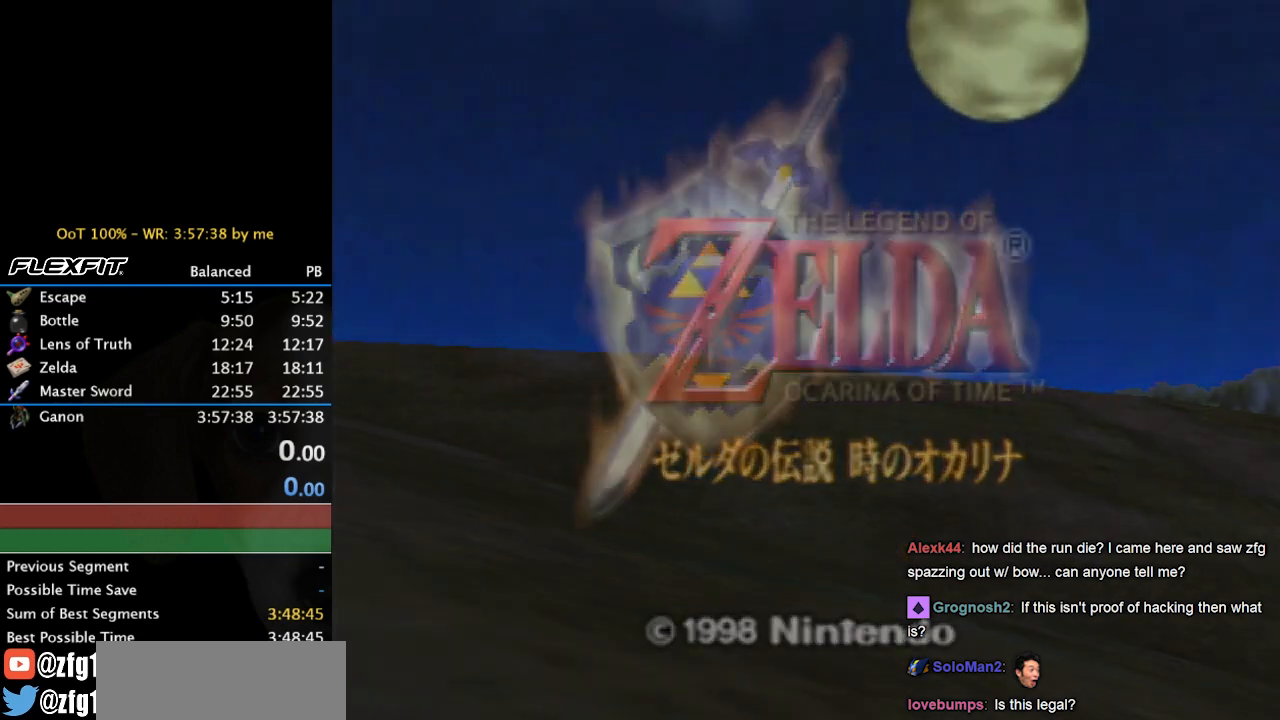
{"buttons": [], "left_stick": "center", "events": [[67, "A", "up"], [133, "A", "down"], [233, "A", "up"], [300, "A", "down"], [367, "A", "up"]]}
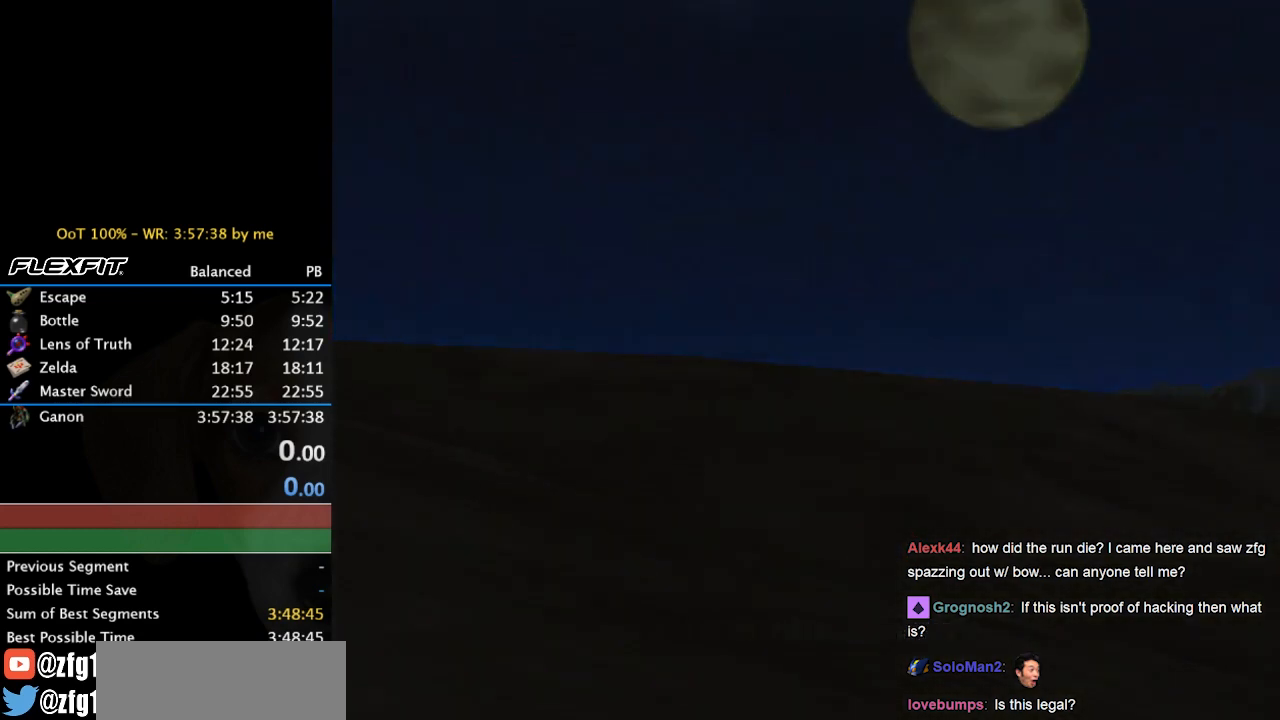
{"buttons": [], "left_stick": "center", "events": []}
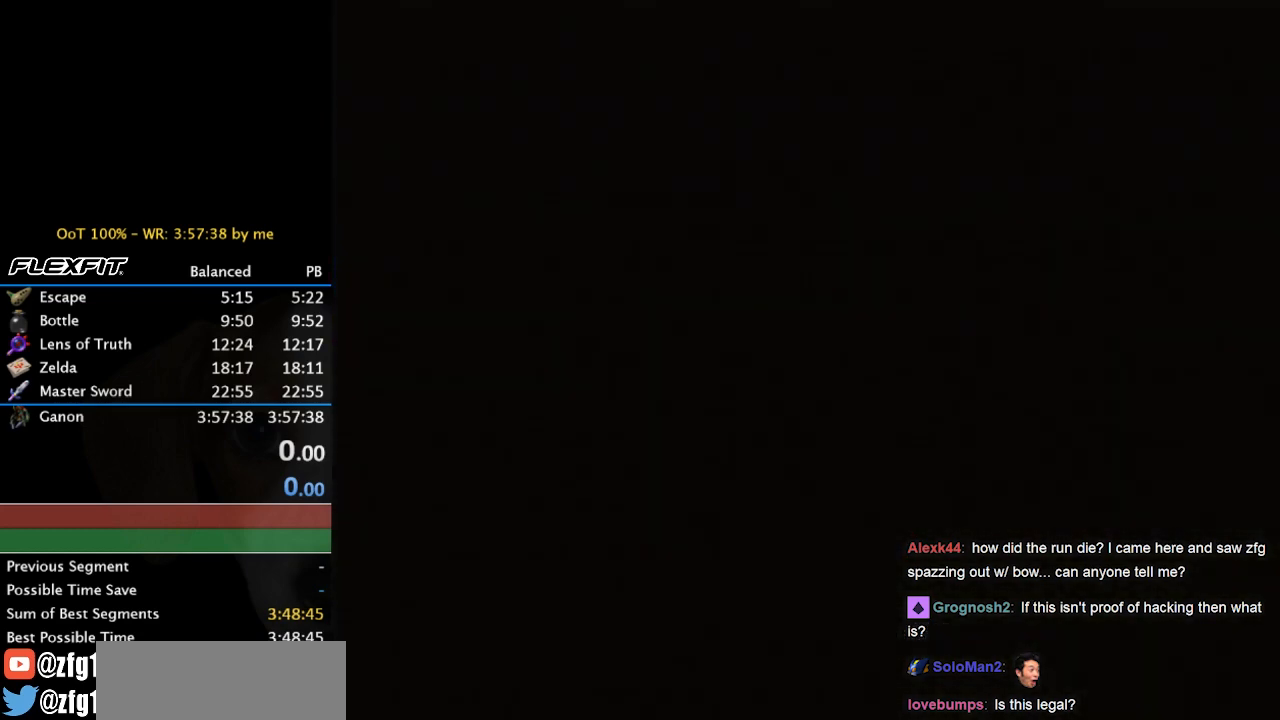
{"buttons": [], "left_stick": "center", "events": []}
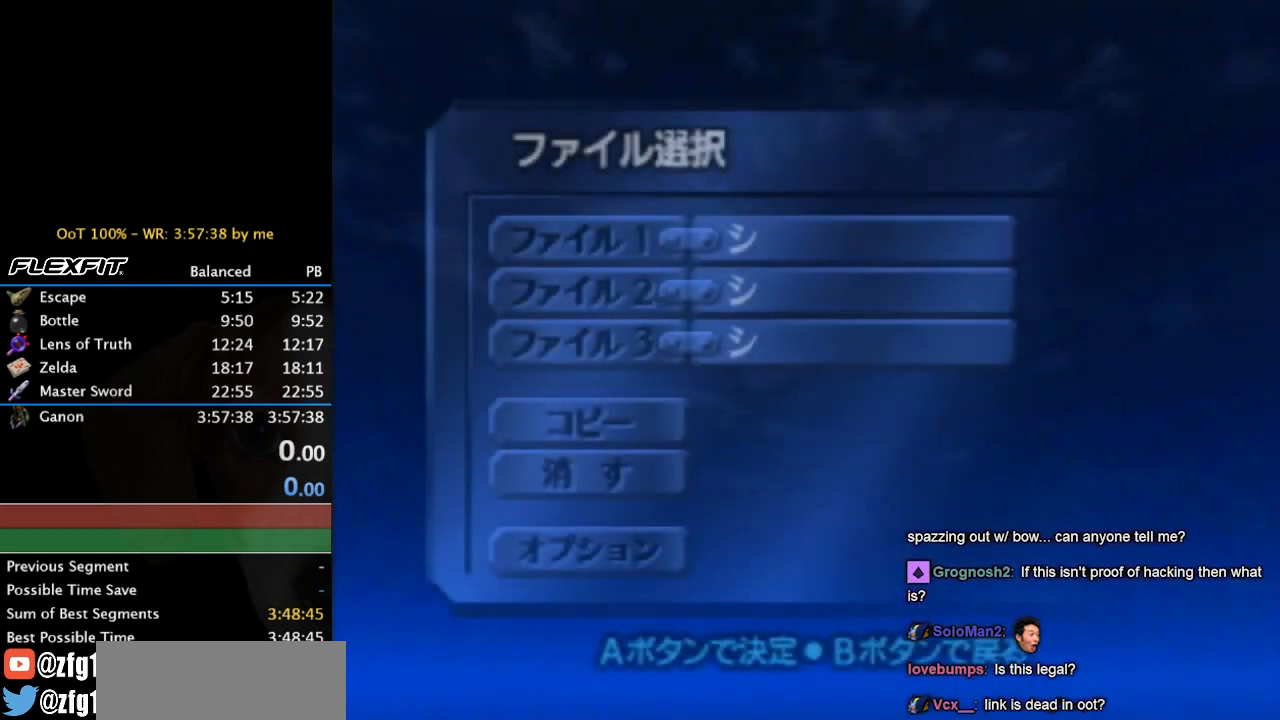
{"buttons": ["A"], "left_stick": "center", "events": [[467, "A", "down"]]}
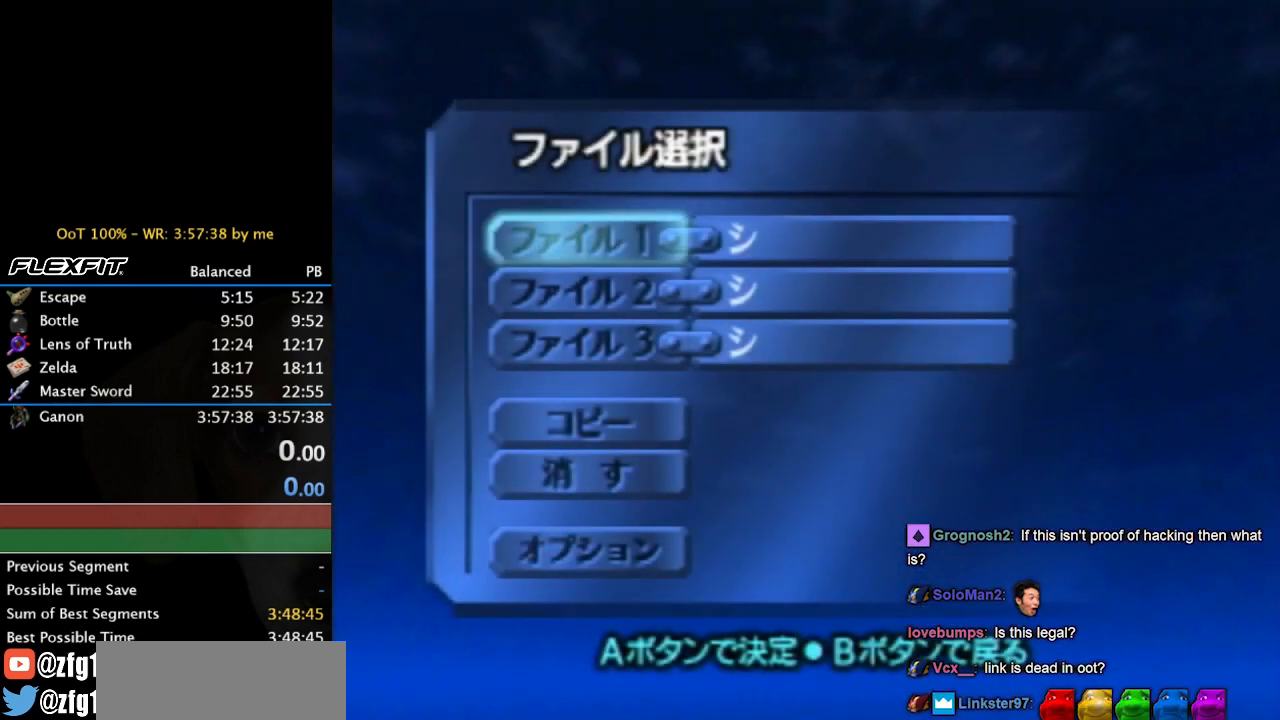
{"buttons": [], "left_stick": "center", "events": [[33, "A", "up"], [367, "A", "down"], [500, "A", "up"]]}
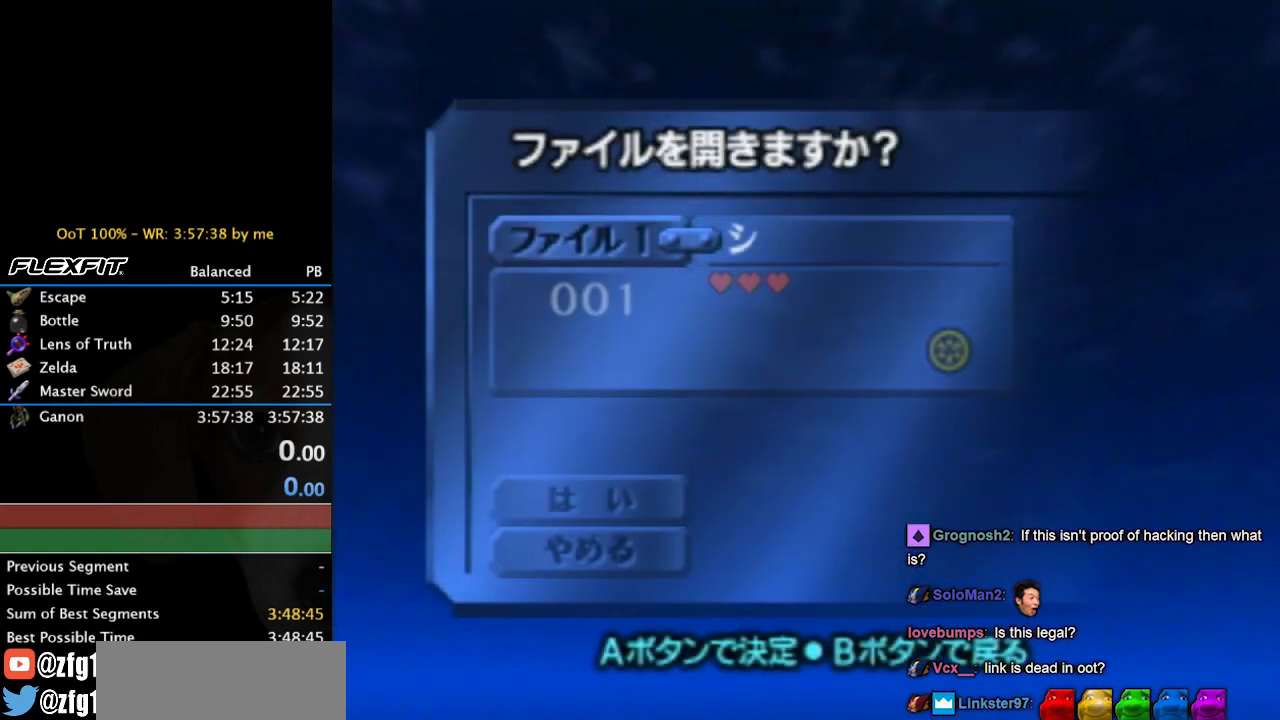
{"buttons": [], "left_stick": "center", "events": []}
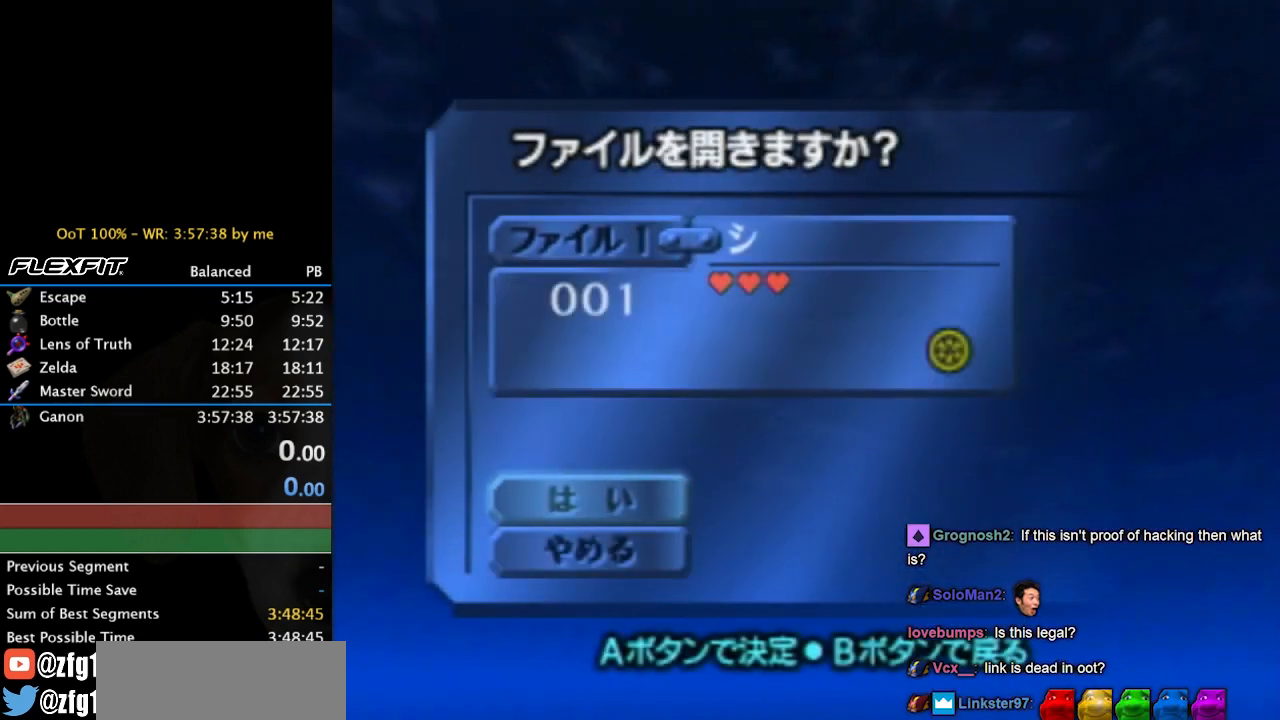
{"buttons": [], "left_stick": "center", "events": [[167, "A", "down"], [267, "A", "up"], [367, "A", "down"], [433, "A", "up"]]}
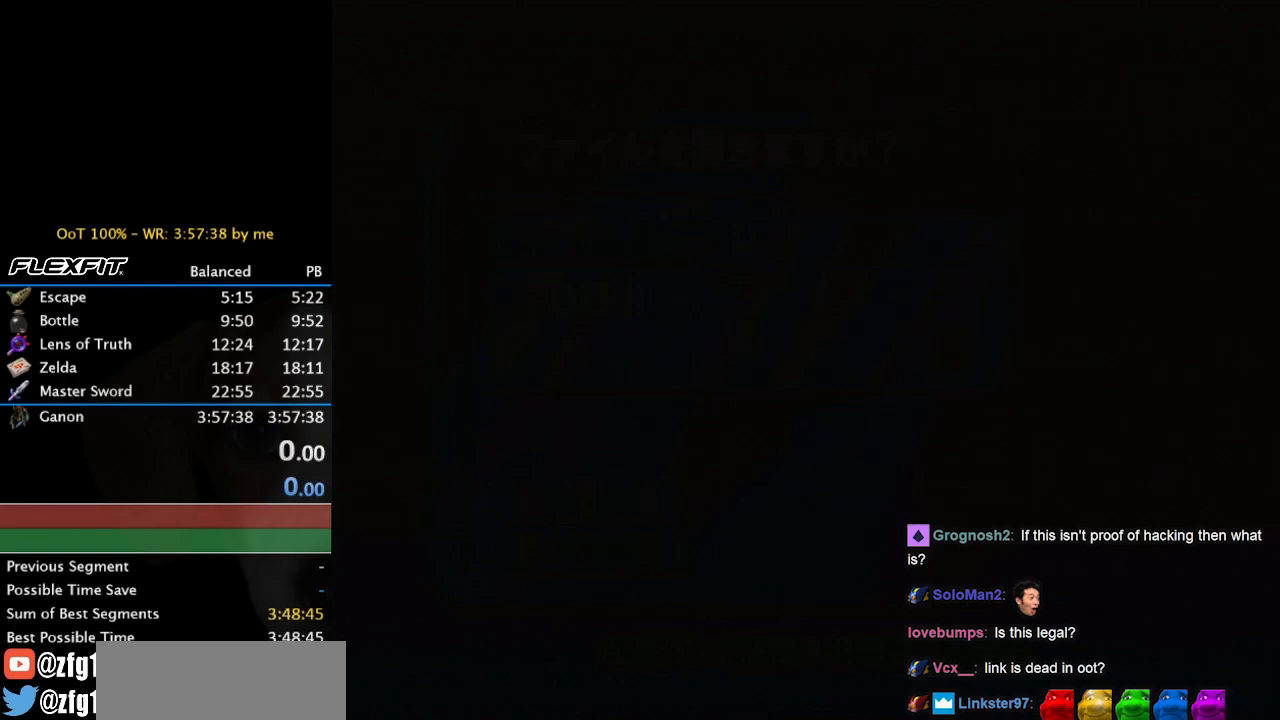
{"buttons": [], "left_stick": "center", "events": []}
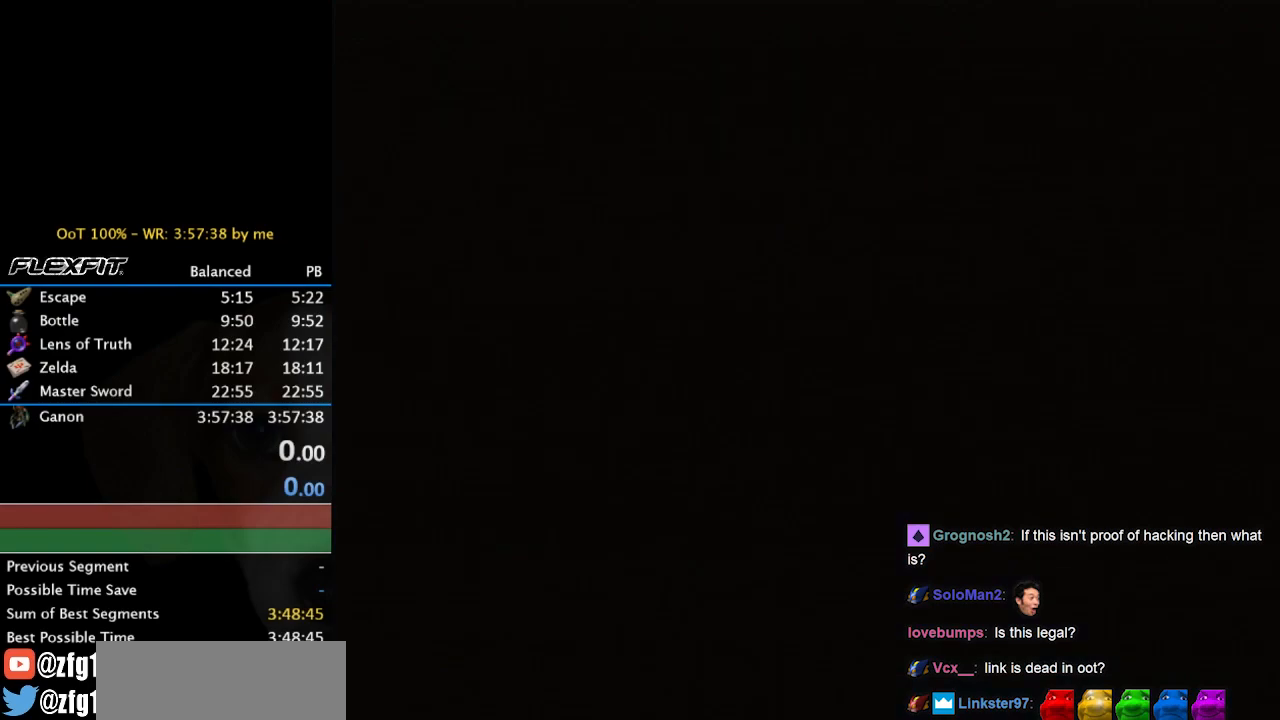
{"buttons": [], "left_stick": "center", "events": []}